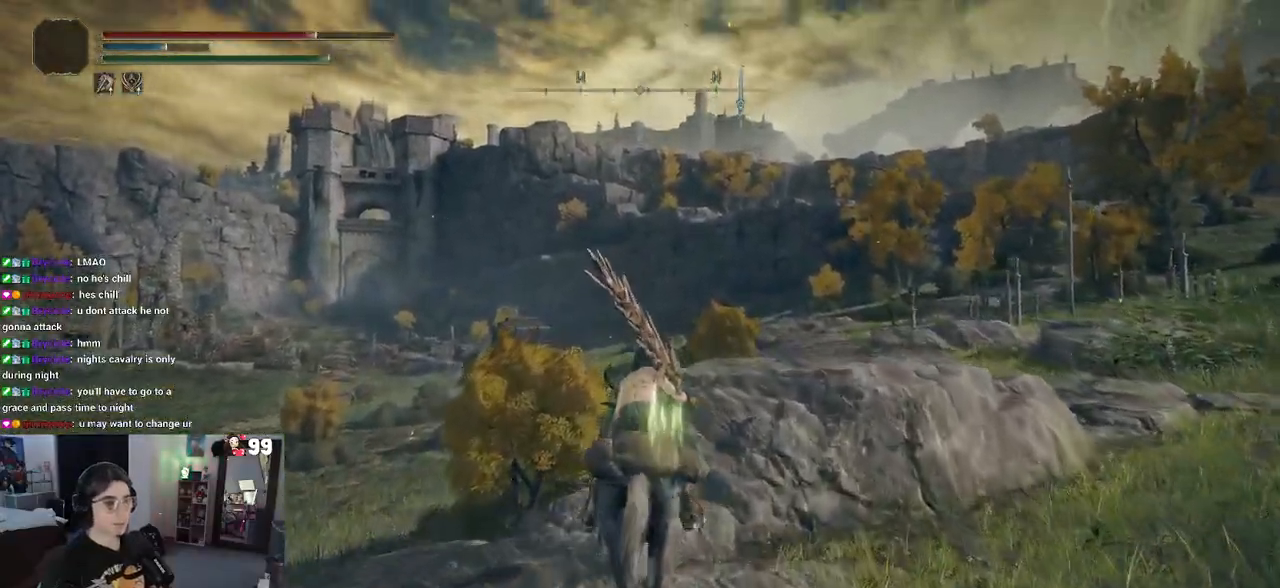
Gameplay with a controller (PlayStation layout); each line is a JSON object with the inputs held at the frame after it. "events" lists button and stick changes between this image and that frame as [ms after this image, input, new state], when the widget could be followed in between.
{"buttons": ["CIRCLE"], "left_stick": "up", "right_stick": "center", "events": [[267, "CROSS", "down"], [350, "CIRCLE", "up"], [417, "CIRCLE", "down"], [500, "CROSS", "up"]]}
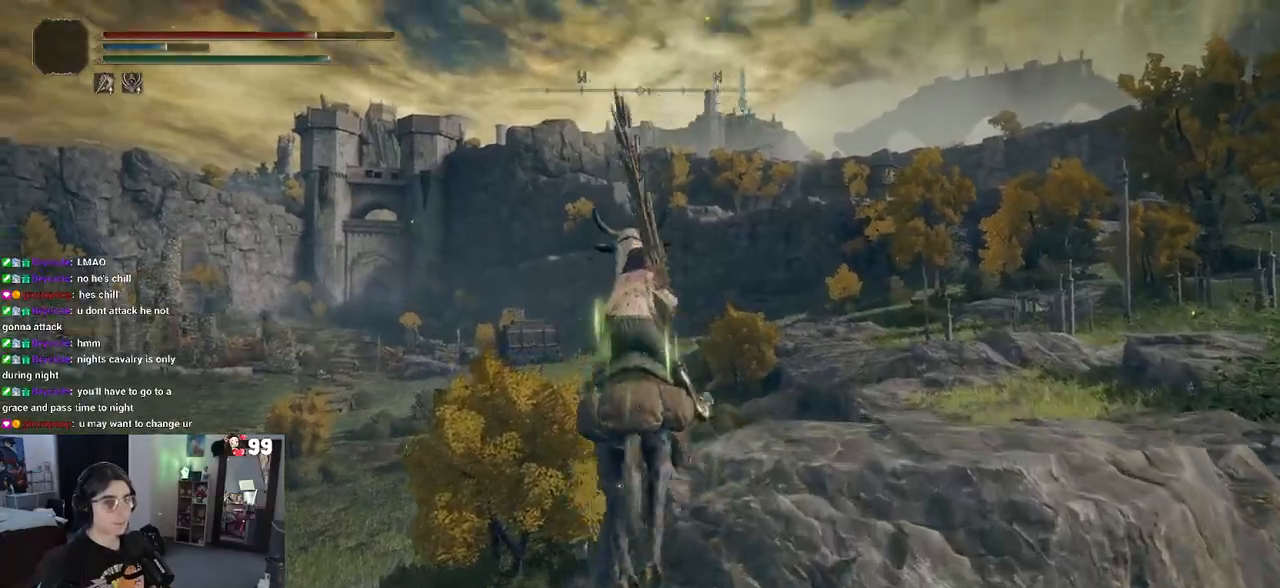
{"buttons": ["CIRCLE"], "left_stick": "up", "right_stick": "center", "events": []}
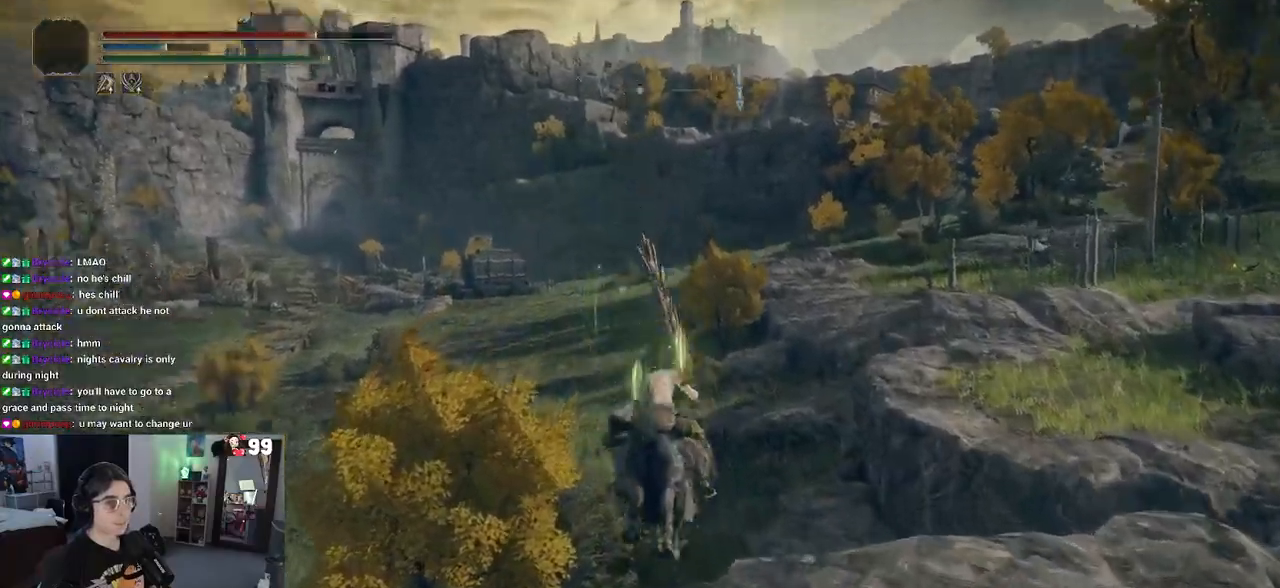
{"buttons": ["CIRCLE"], "left_stick": "up", "right_stick": "center", "events": []}
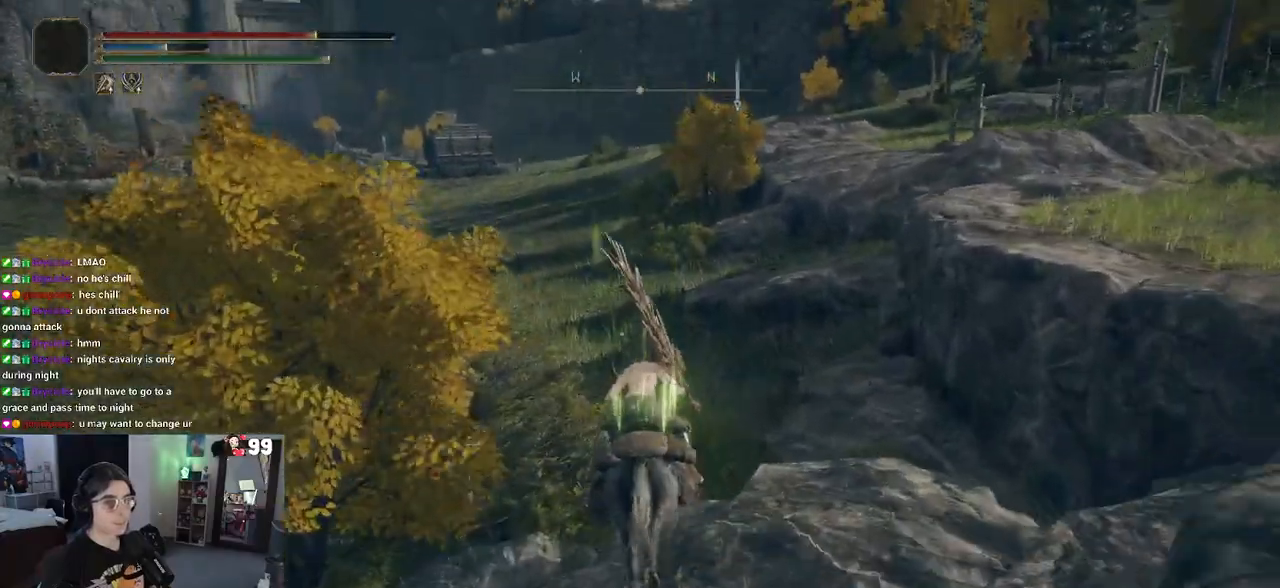
{"buttons": ["CIRCLE"], "left_stick": "up", "right_stick": "center", "events": []}
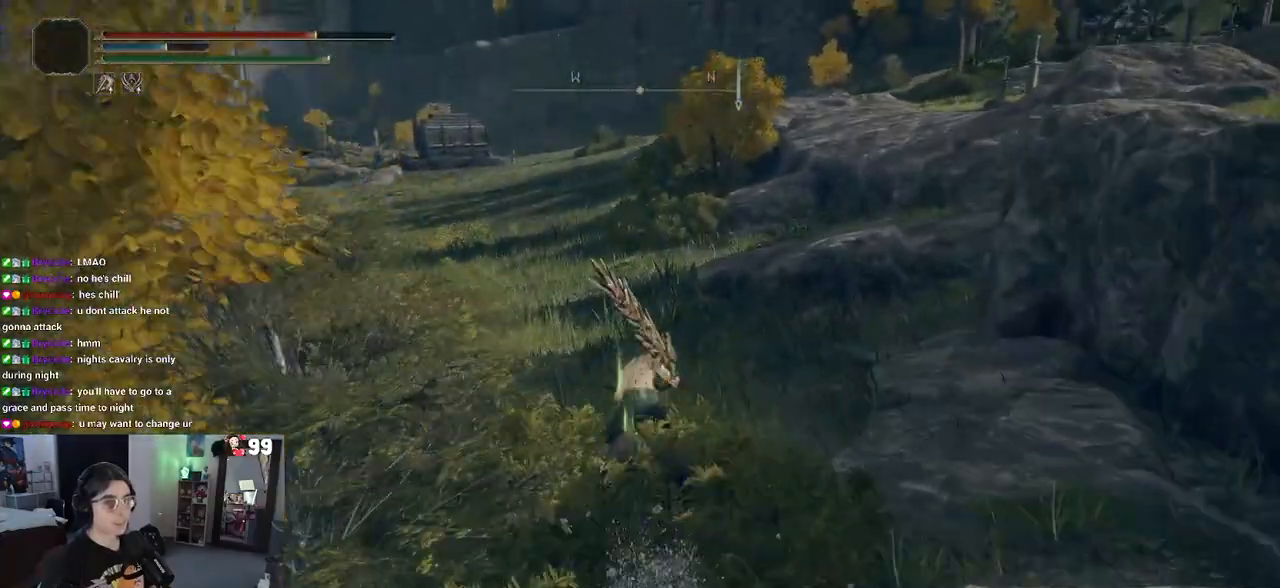
{"buttons": ["CIRCLE"], "left_stick": "up", "right_stick": "center", "events": []}
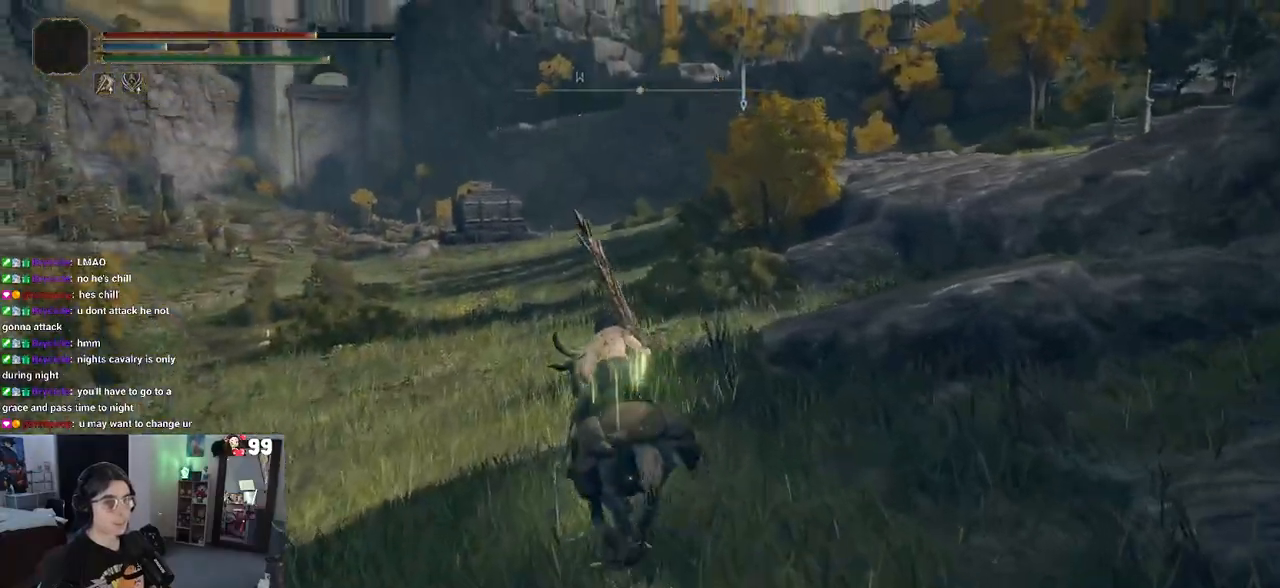
{"buttons": ["CIRCLE"], "left_stick": "up", "right_stick": "center", "events": []}
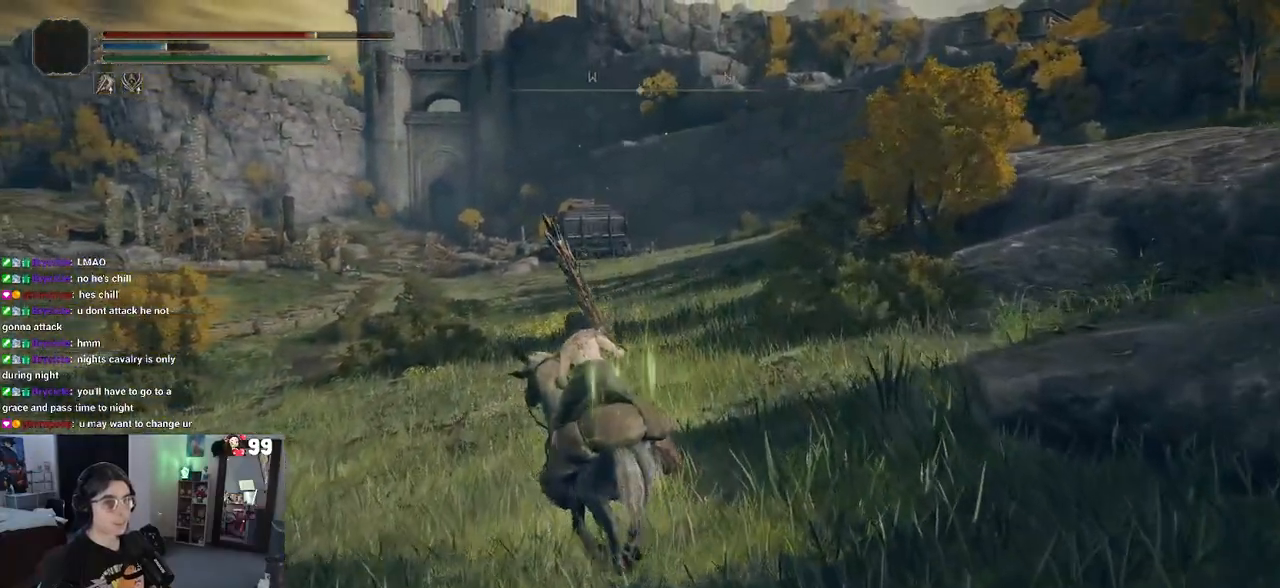
{"buttons": ["CIRCLE"], "left_stick": "up", "right_stick": "center", "events": []}
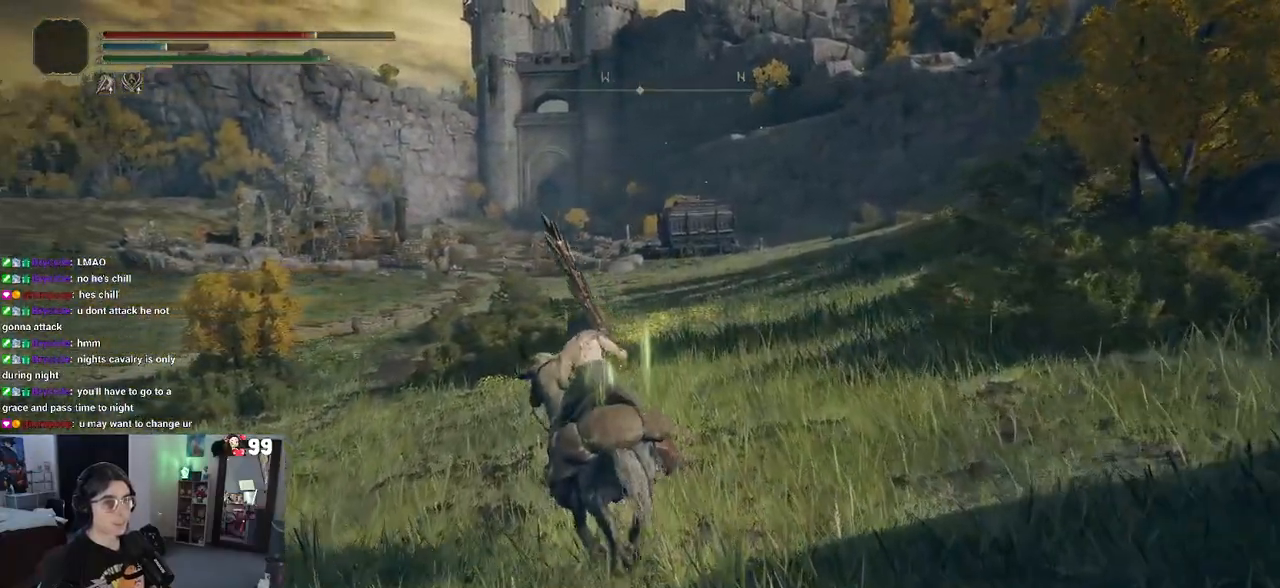
{"buttons": ["CROSS"], "left_stick": "up", "right_stick": "center", "events": [[417, "CROSS", "down"], [450, "CIRCLE", "up"]]}
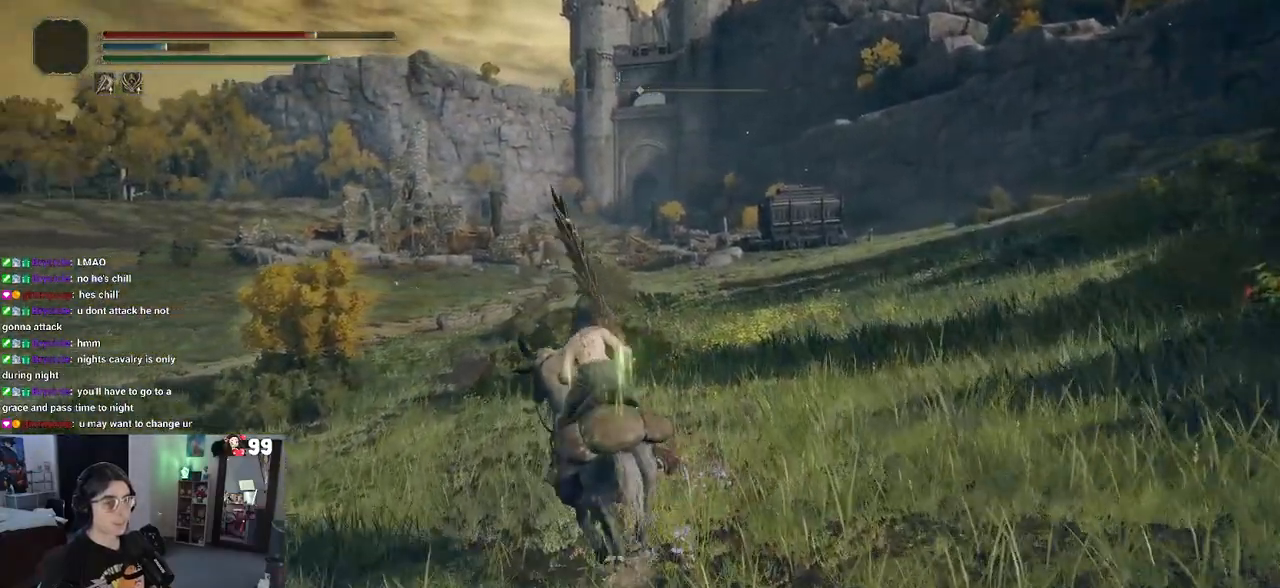
{"buttons": ["CIRCLE"], "left_stick": "up", "right_stick": "center", "events": [[50, "CIRCLE", "down"], [117, "CROSS", "up"]]}
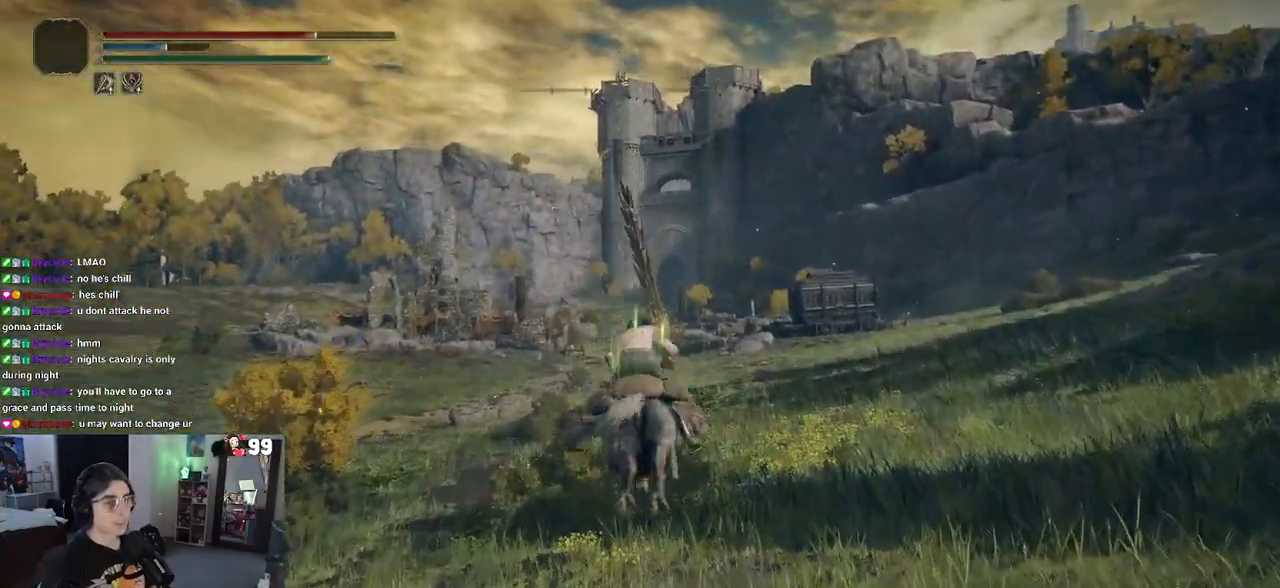
{"buttons": ["CIRCLE"], "left_stick": "up", "right_stick": "center", "events": [[317, "CROSS", "down"], [467, "CROSS", "up"]]}
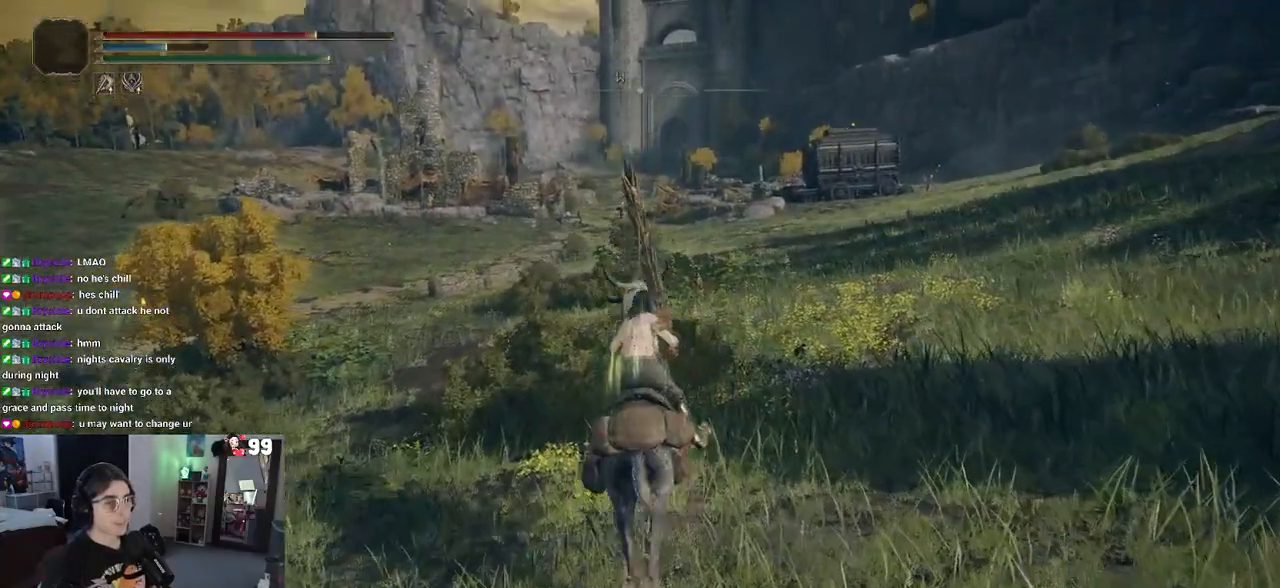
{"buttons": ["CIRCLE"], "left_stick": "up", "right_stick": "center", "events": []}
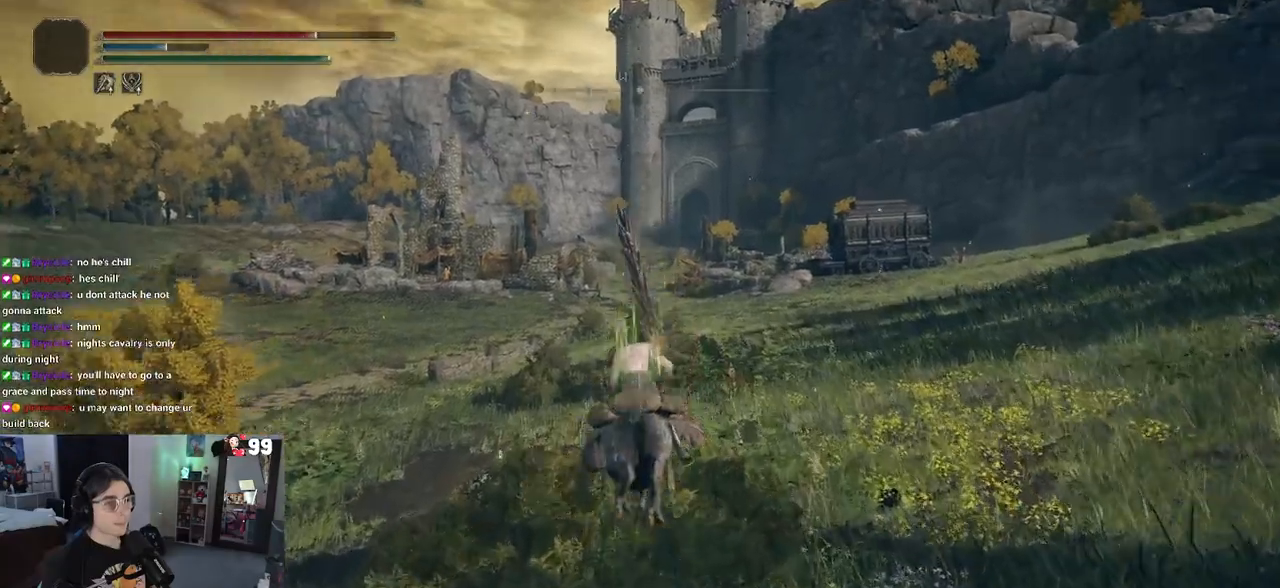
{"buttons": ["CIRCLE"], "left_stick": "up", "right_stick": "center", "events": []}
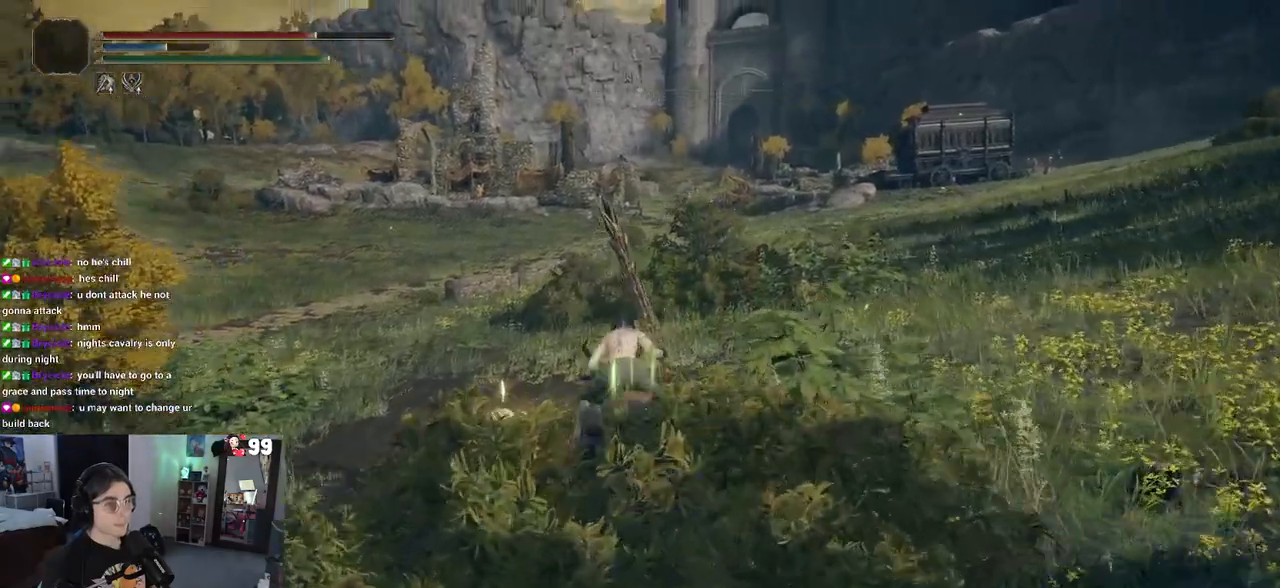
{"buttons": [], "left_stick": "up-left", "right_stick": "center", "events": [[17, "CIRCLE", "up"], [317, "left_stick", "up-left"]]}
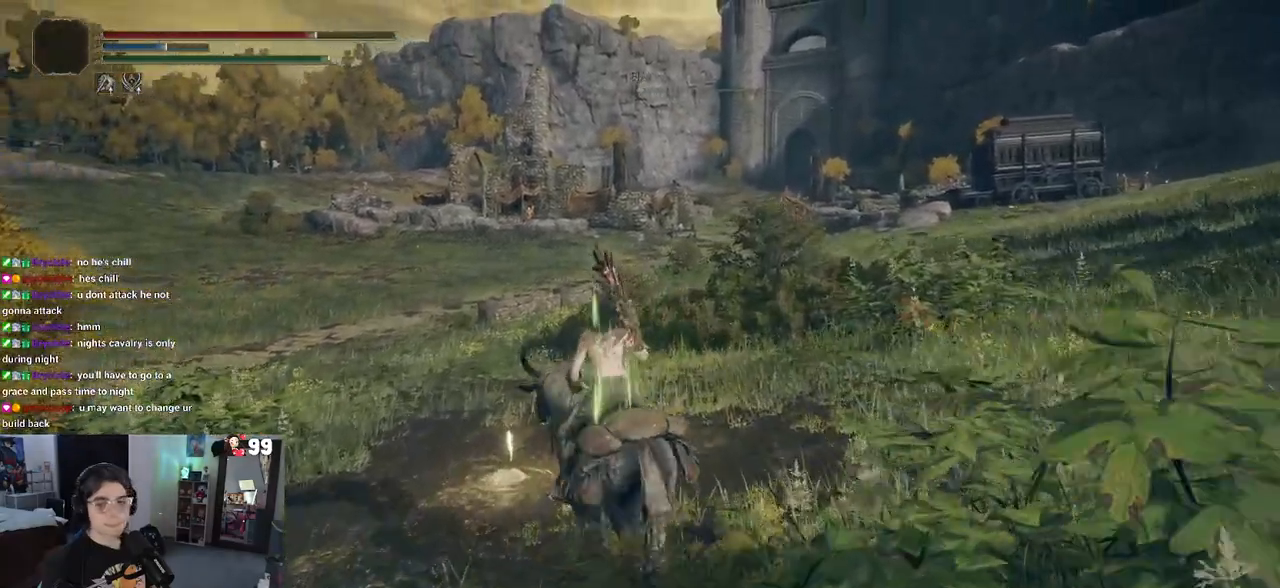
{"buttons": [], "left_stick": "center", "right_stick": "center", "events": [[17, "left_stick", "center"]]}
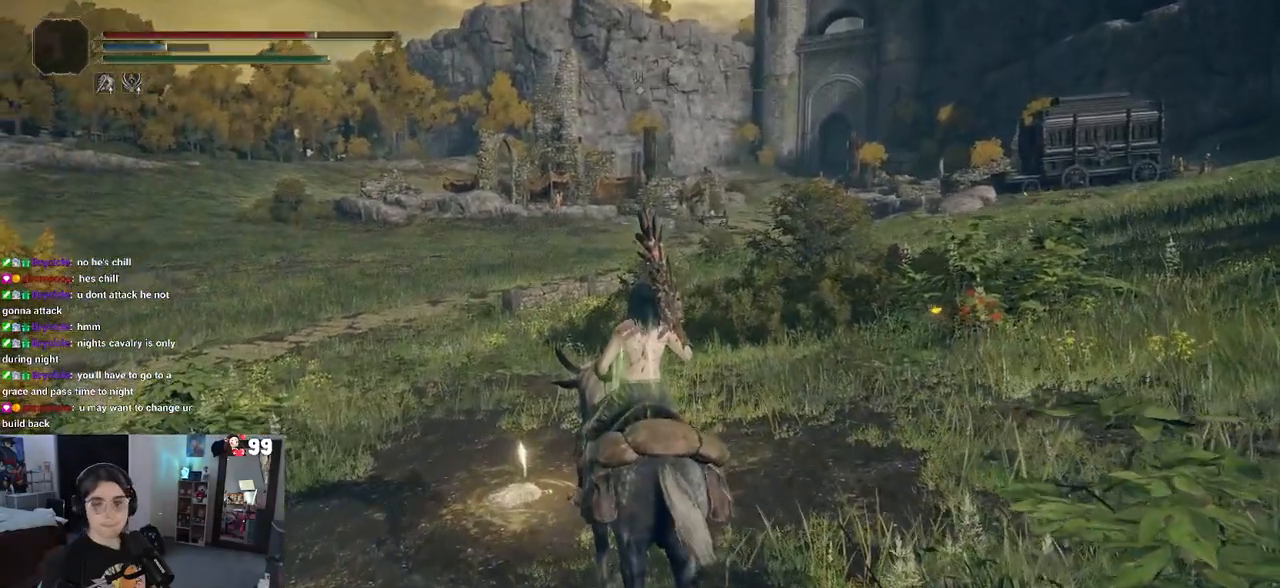
{"buttons": [], "left_stick": "up", "right_stick": "center", "events": [[17, "L3", "down"], [167, "L3", "up"], [500, "left_stick", "up"]]}
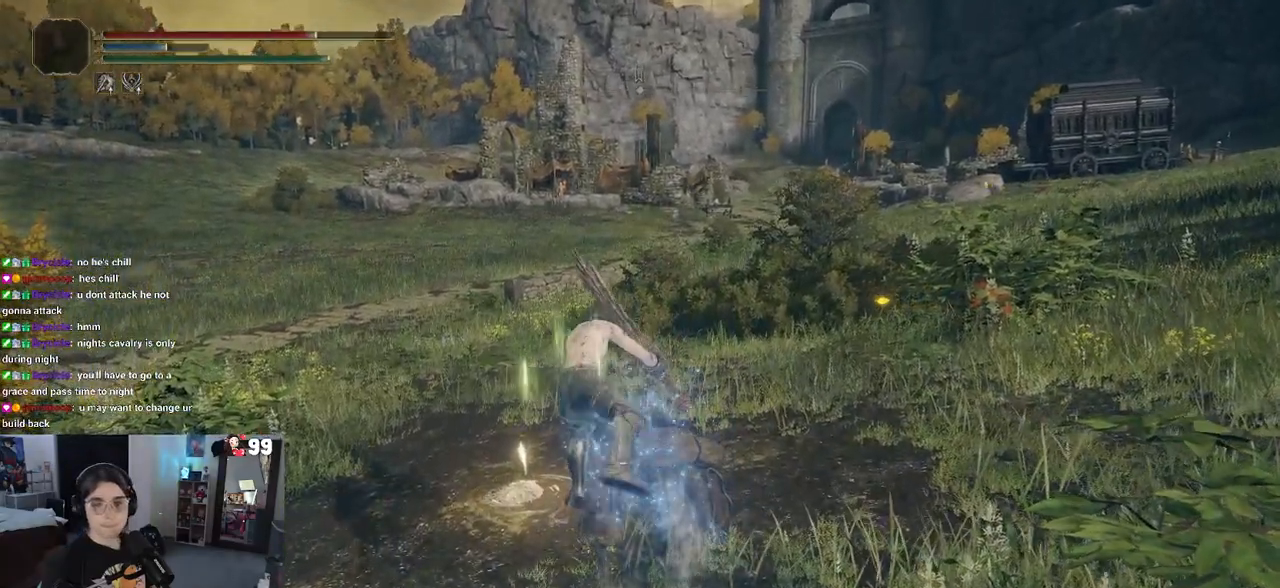
{"buttons": [], "left_stick": "down-right", "right_stick": "left", "events": [[183, "right_stick", "left"], [383, "left_stick", "right"], [450, "left_stick", "down-right"]]}
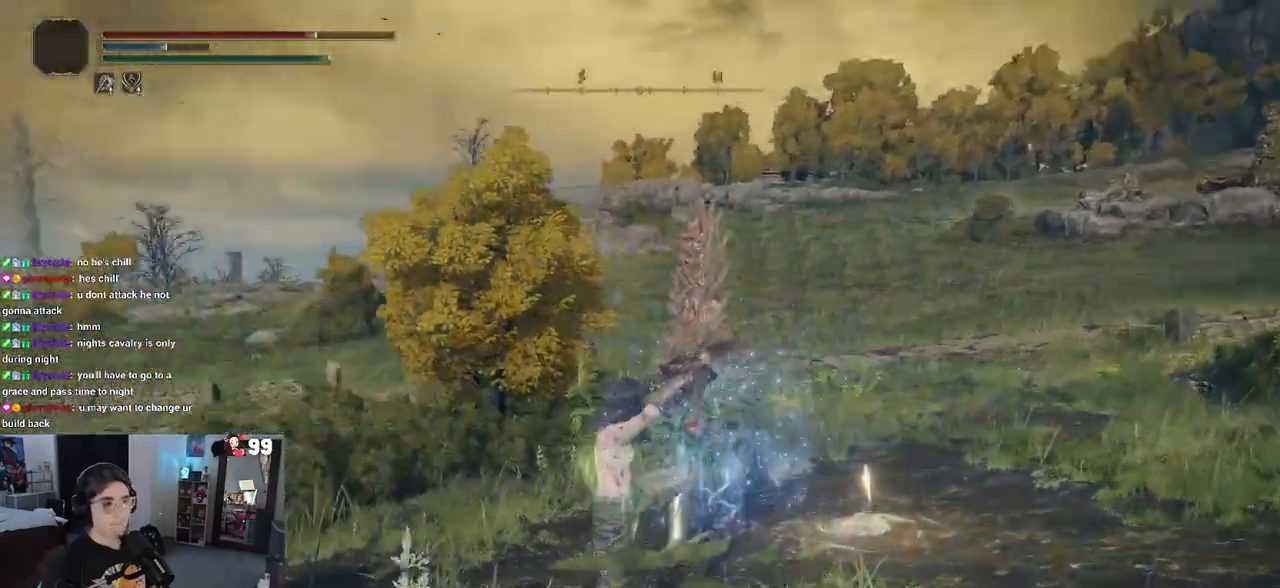
{"buttons": [], "left_stick": "down", "right_stick": "center", "events": [[67, "right_stick", "center"], [317, "left_stick", "center"], [417, "left_stick", "down"]]}
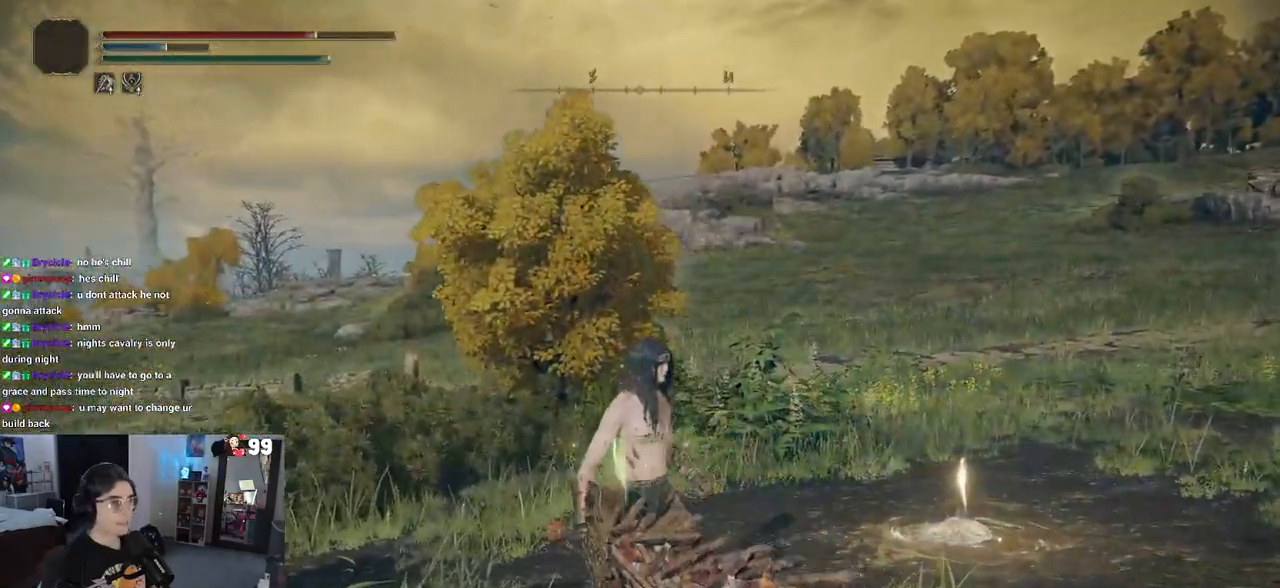
{"buttons": [], "left_stick": "center", "right_stick": "center", "events": [[17, "right_stick", "left"], [133, "left_stick", "center"], [133, "right_stick", "center"]]}
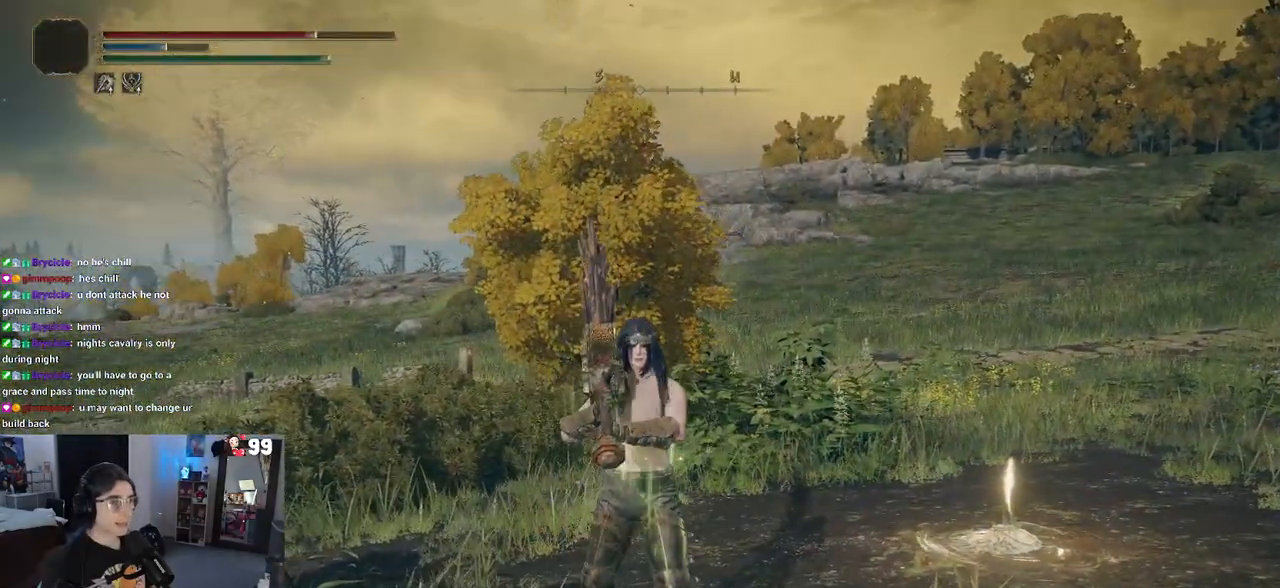
{"buttons": [], "left_stick": "center", "right_stick": "center", "events": []}
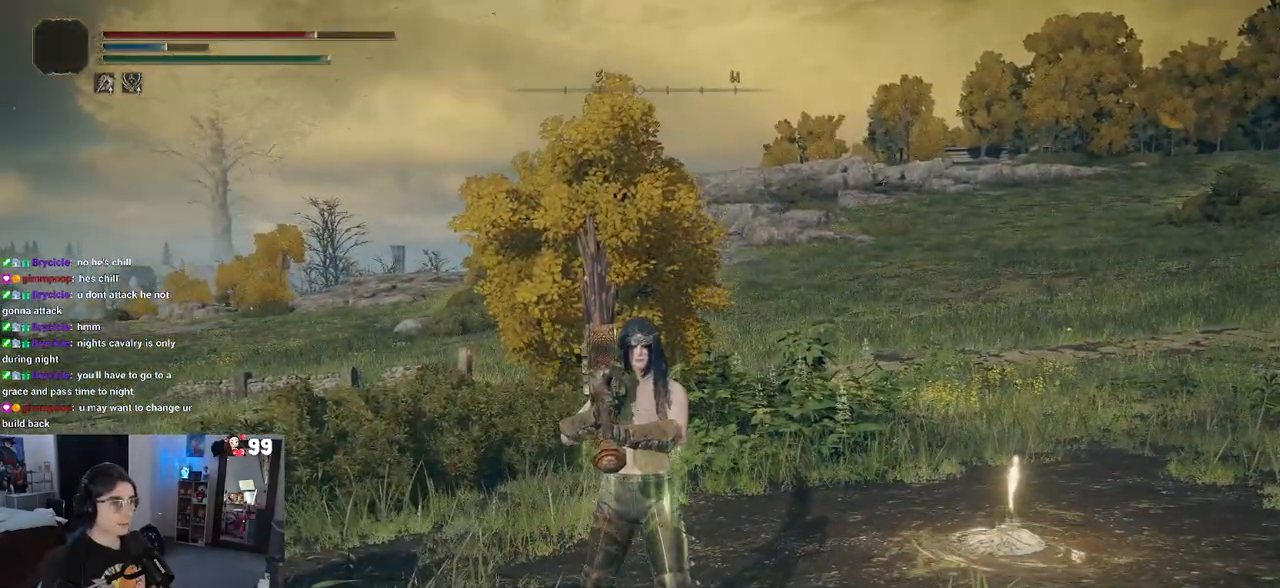
{"buttons": [], "left_stick": "up-right", "right_stick": "center", "events": [[250, "left_stick", "right"], [367, "left_stick", "up-right"]]}
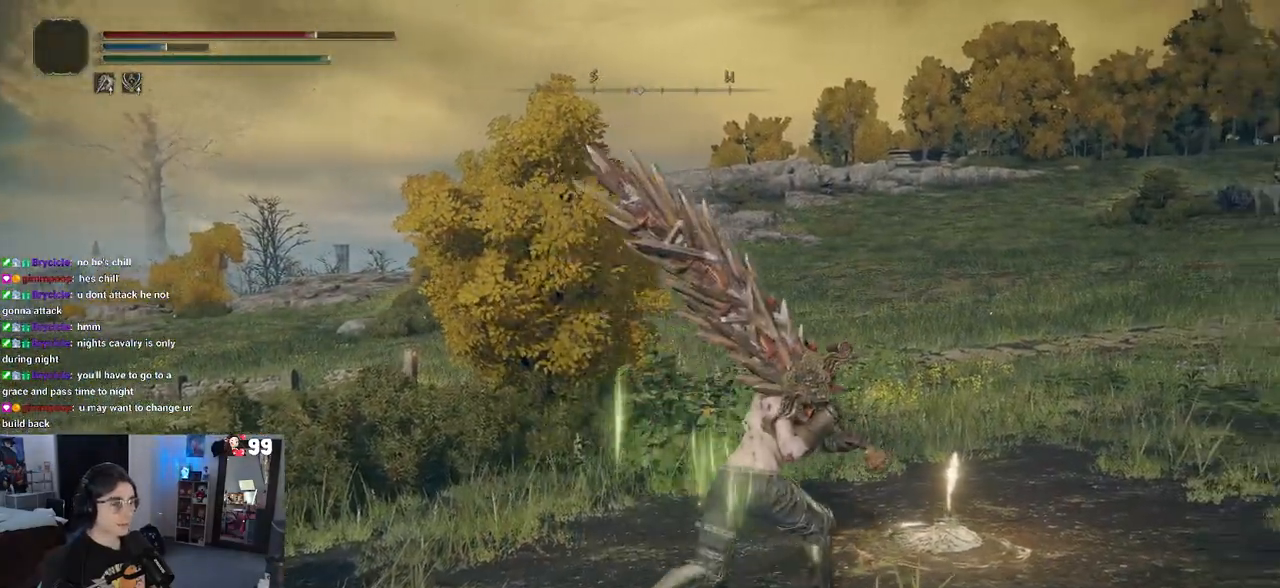
{"buttons": [], "left_stick": "up-right", "right_stick": "center", "events": []}
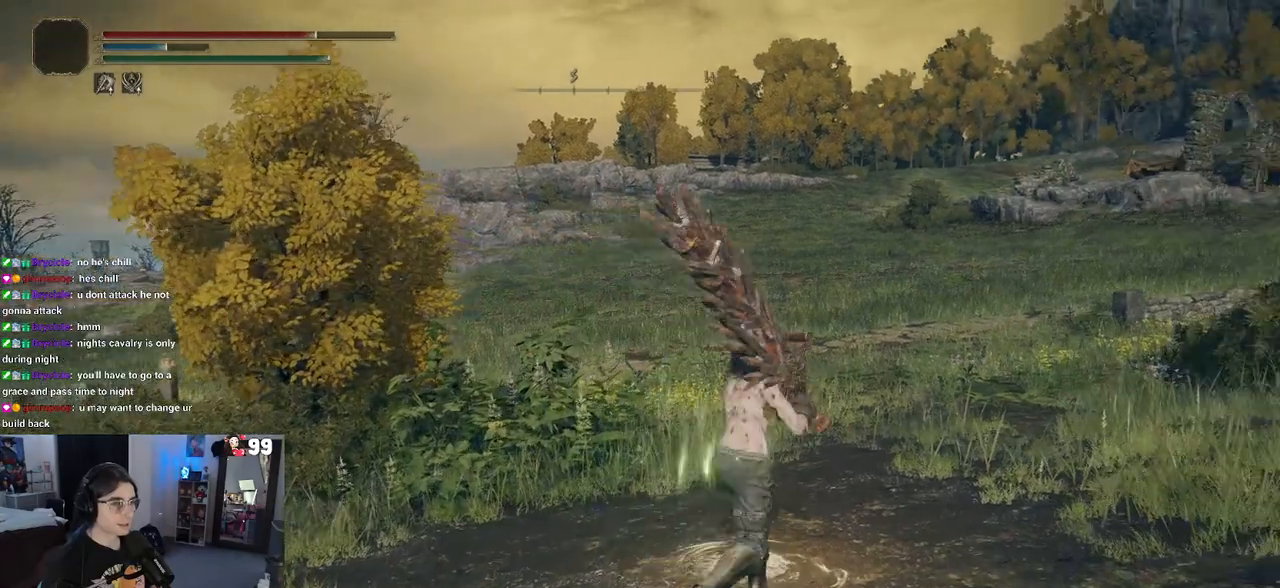
{"buttons": [], "left_stick": "center", "right_stick": "center", "events": [[83, "TRIANGLE", "down"], [117, "left_stick", "center"], [233, "TRIANGLE", "up"]]}